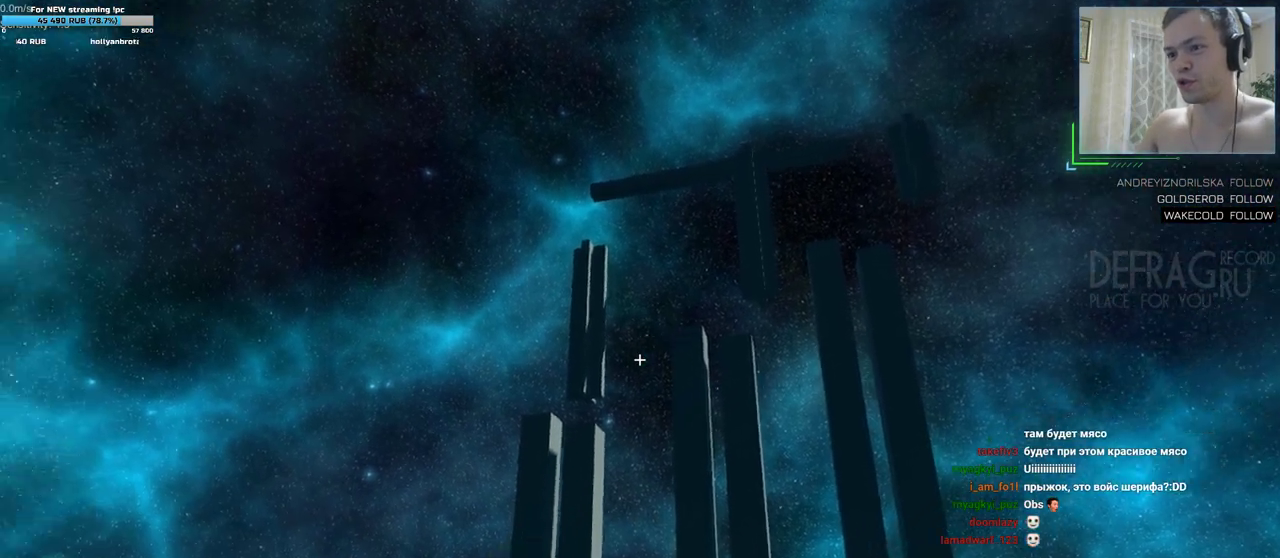
Gameplay with keyboard and mouse; each line is a JSON object with the keys and mouse buttons held at the frame after it. "events" lists presses ("down") and releases ("up") of "a", "d", "s", "w", "mouse_left", "mouse_wheel", "mouse_right", "mouse_mb4" and "mouse_mb5" between this image and that frame as [ms after this image, input, new state], when the widget could be followed in between. "mouse_left", "mouse_wheel", "mouse_right", "mouse_mb4", "mouse_mb5" = the "left", "wheel", "right", "mb4", "mb5" buttons of the "mouse" list. No other keys are recorded. "wheel" means that the mouse wheel is clicked or scrolled. Mouse movement is not recorded.
{"keys": ["a"], "mouse": [], "events": [[300, "a", "down"]]}
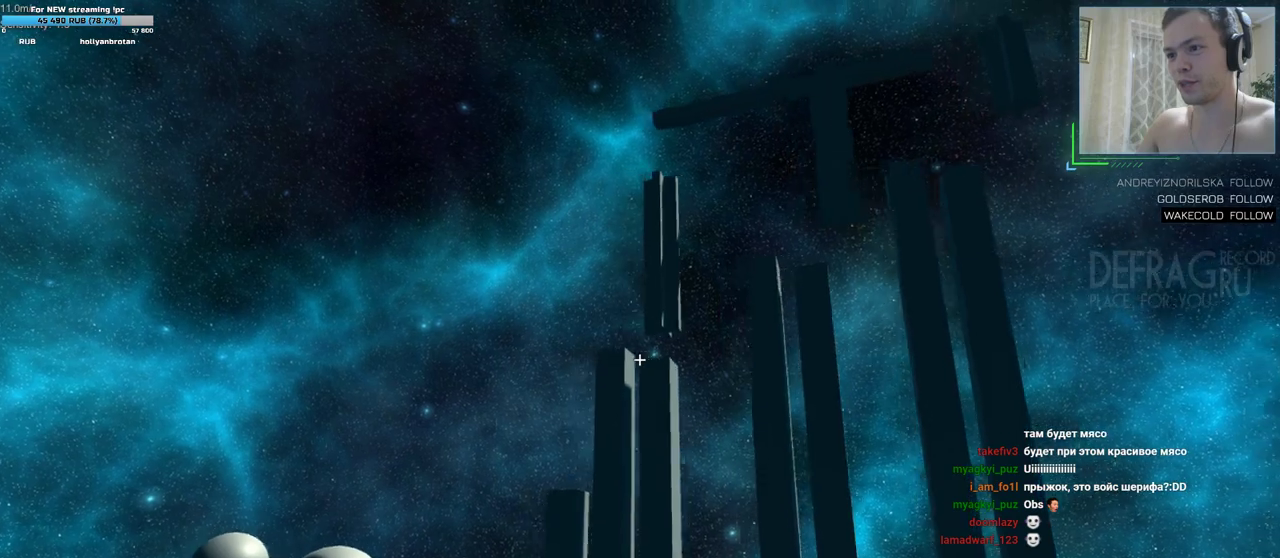
{"keys": ["a"], "mouse": [], "events": []}
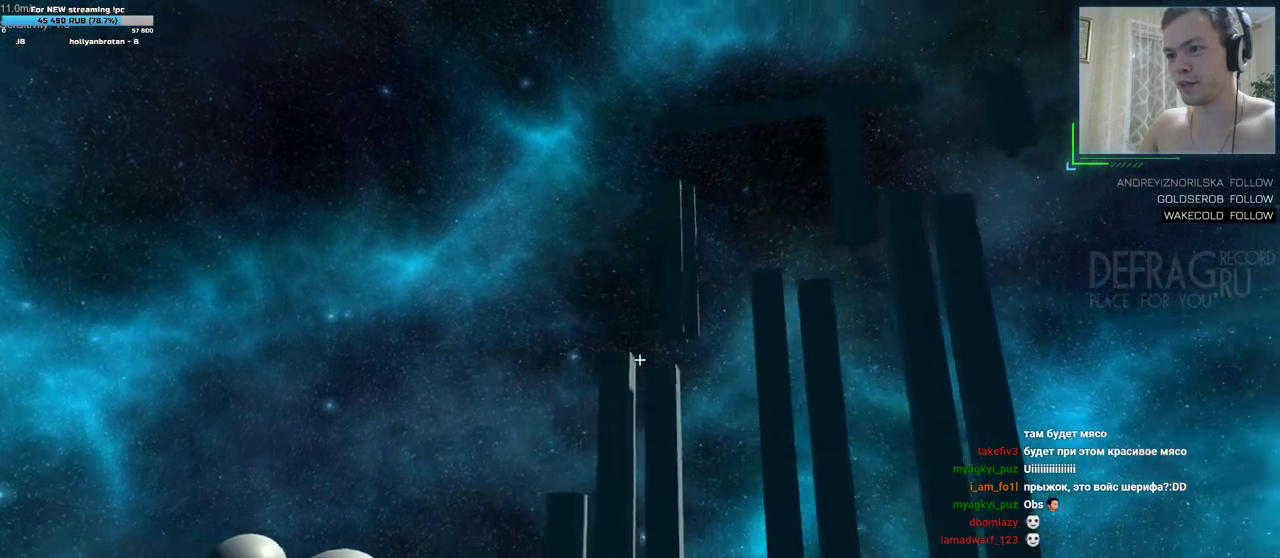
{"keys": [], "mouse": [], "events": [[67, "a", "up"]]}
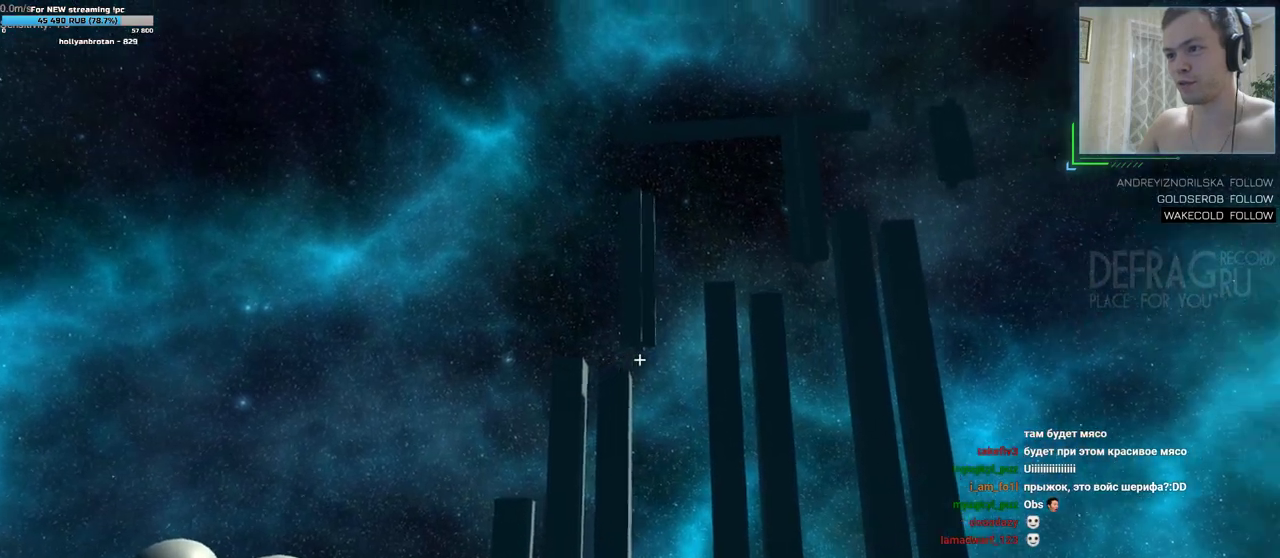
{"keys": ["d"], "mouse": [], "events": [[233, "d", "down"], [300, "d", "up"], [383, "d", "down"]]}
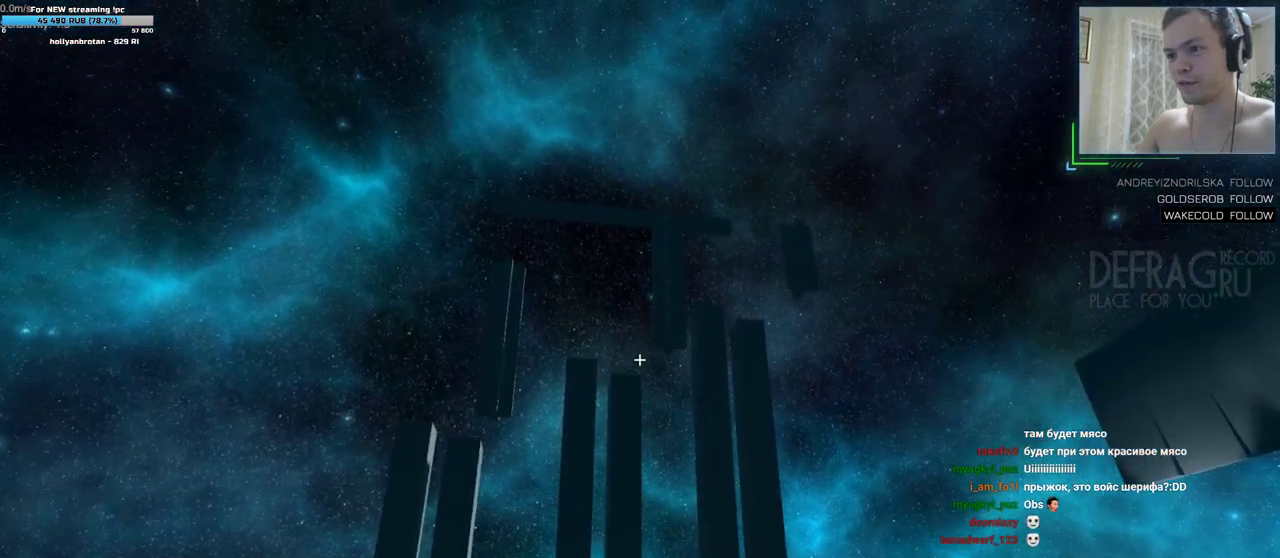
{"keys": [], "mouse": [], "events": [[117, "d", "up"]]}